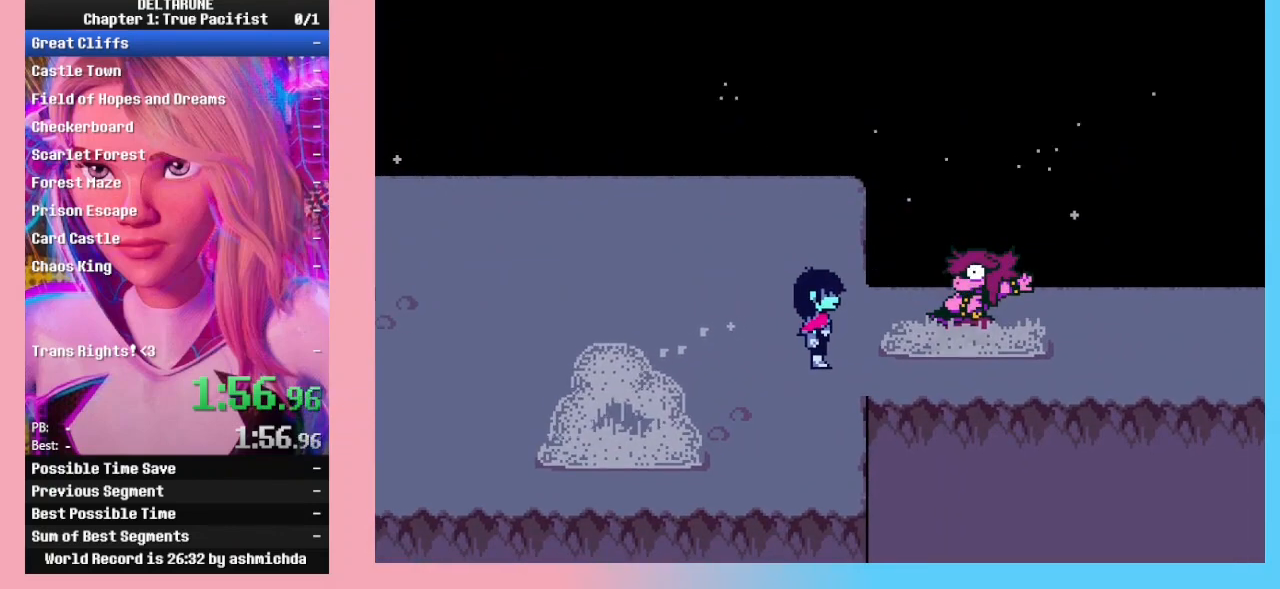
Gameplay with keyboard; each line is a JSON object with the keys held at the frame after it. "events" lists presses ("down") and releases ("up") of "c", "ctrl_l", "ctrl_r", "down", "left", "return", "right", "shift_l", "shift_r", "up", "x" and "z" between this image and that frame as [ms after this image, input, new state], when the widget could be followed in between. No other keys are recorded. Mouse input is not recorded.
{"keys": ["ctrl_l", "ctrl_r", "shift_l", "shift_r"], "events": [[400, "return", "down"], [467, "z", "down"], [500, "return", "up"], [500, "z", "up"]]}
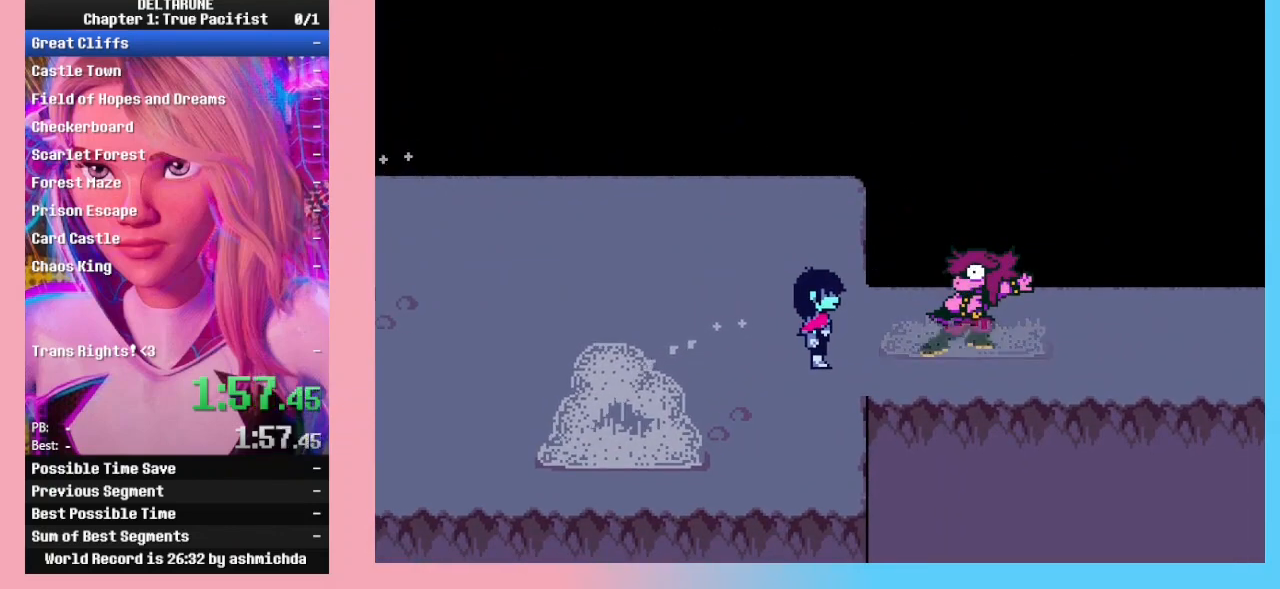
{"keys": ["ctrl_l", "ctrl_r", "return", "shift_l", "shift_r", "z"], "events": [[67, "return", "down"], [67, "z", "down"], [100, "z", "up"], [133, "return", "up"], [133, "z", "down"], [200, "return", "down"], [200, "z", "up"], [300, "return", "up"], [300, "z", "down"], [333, "z", "up"], [367, "return", "down"], [367, "z", "down"], [433, "return", "up"], [433, "z", "up"], [467, "return", "down"], [467, "z", "down"]]}
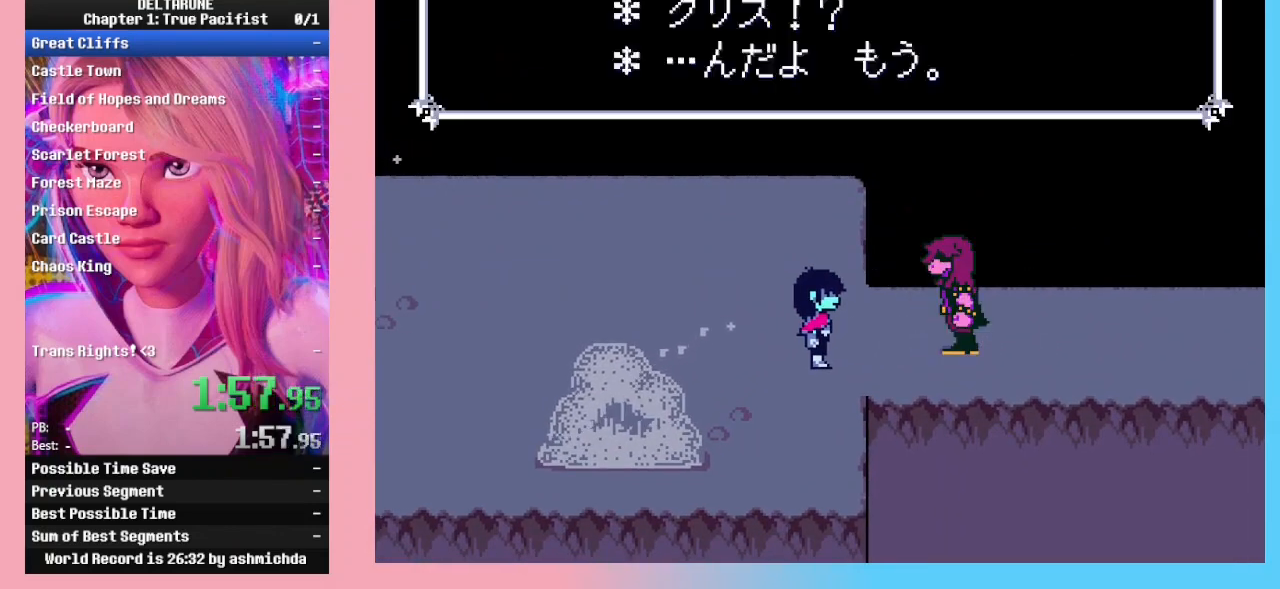
{"keys": ["ctrl_l", "ctrl_r", "shift_l", "shift_r"], "events": [[33, "z", "up"], [67, "return", "up"], [67, "z", "down"], [100, "return", "down"], [100, "z", "up"], [167, "z", "down"], [200, "return", "up"], [200, "z", "up"], [267, "return", "down"], [267, "z", "down"], [300, "z", "up"], [367, "z", "down"], [400, "return", "up"], [400, "z", "up"]]}
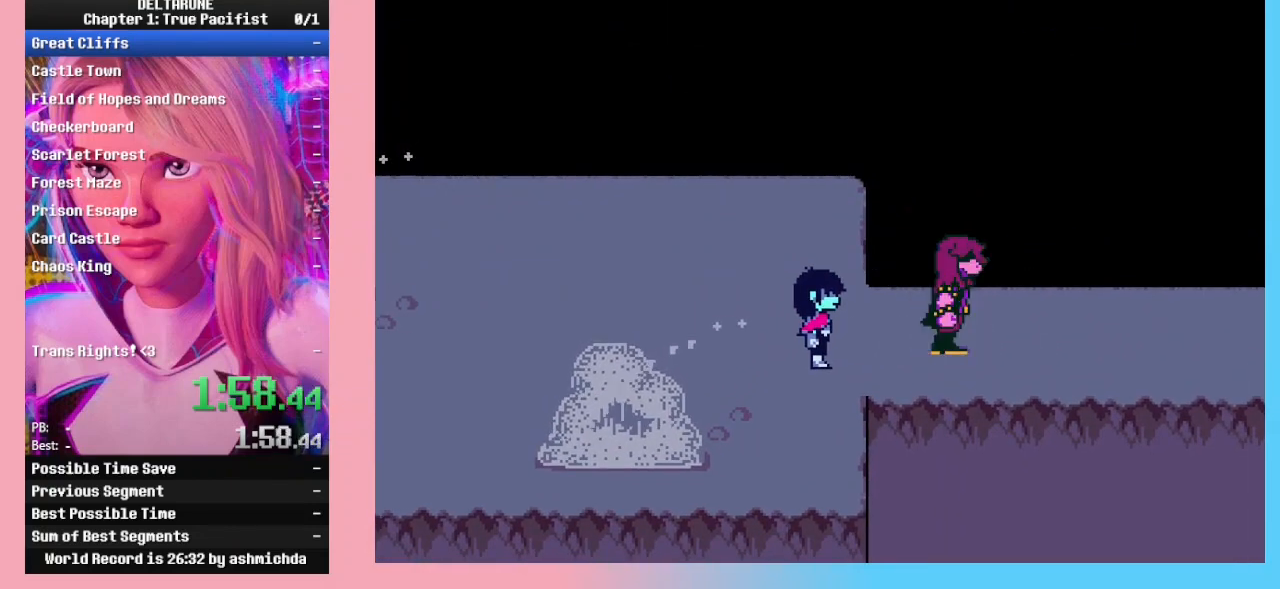
{"keys": ["ctrl_l", "ctrl_r", "shift_l", "shift_r"], "events": []}
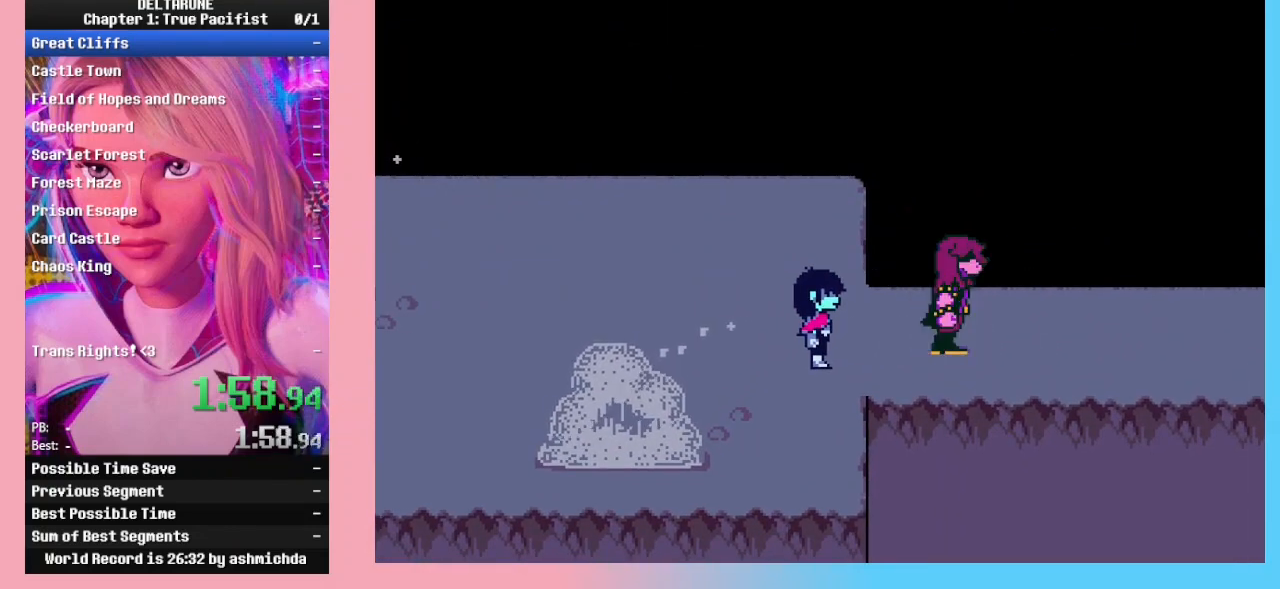
{"keys": ["ctrl_l", "ctrl_r", "shift_l", "shift_r"], "events": []}
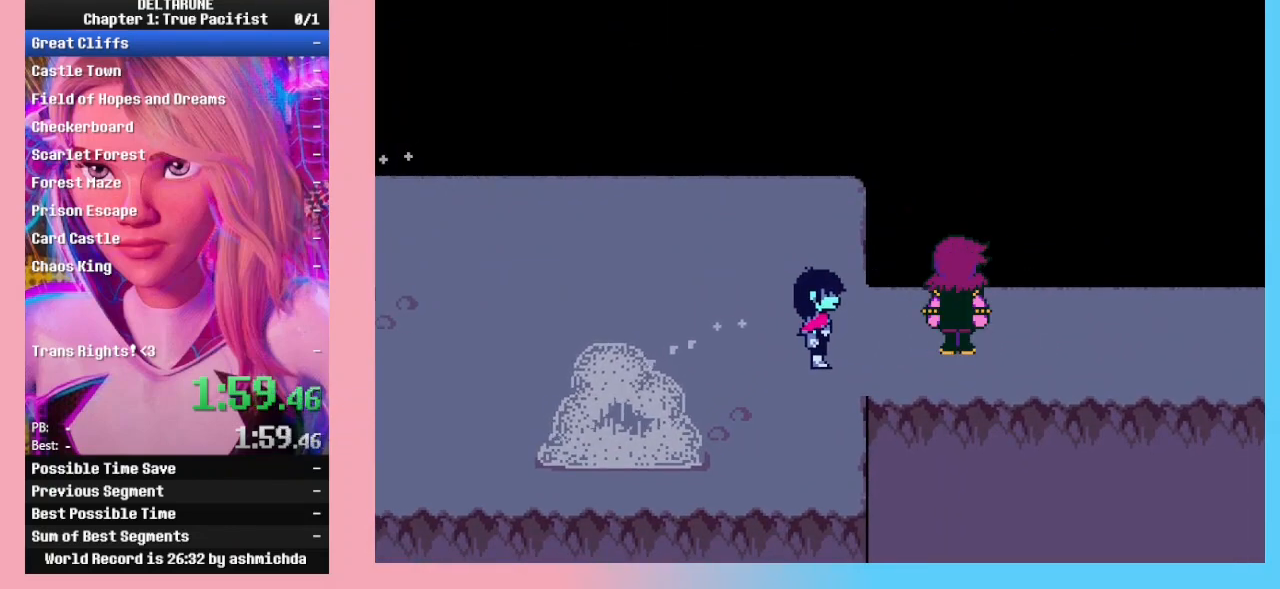
{"keys": ["ctrl_l", "ctrl_r", "shift_l", "shift_r"], "events": []}
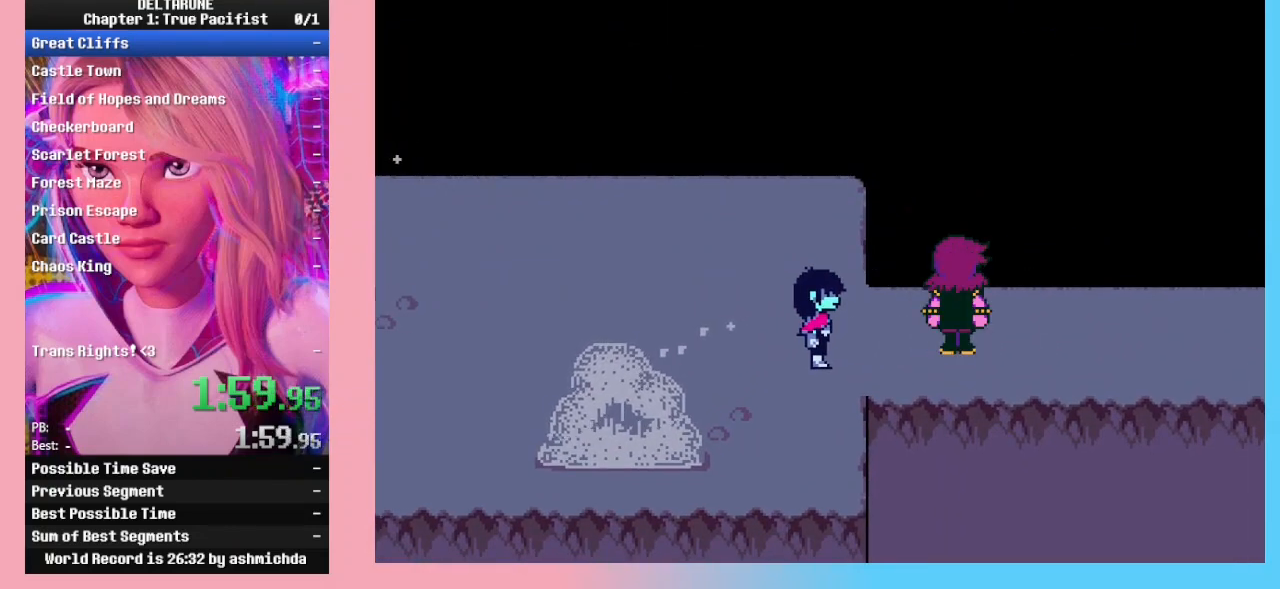
{"keys": ["ctrl_l", "ctrl_r", "shift_l", "shift_r"], "events": []}
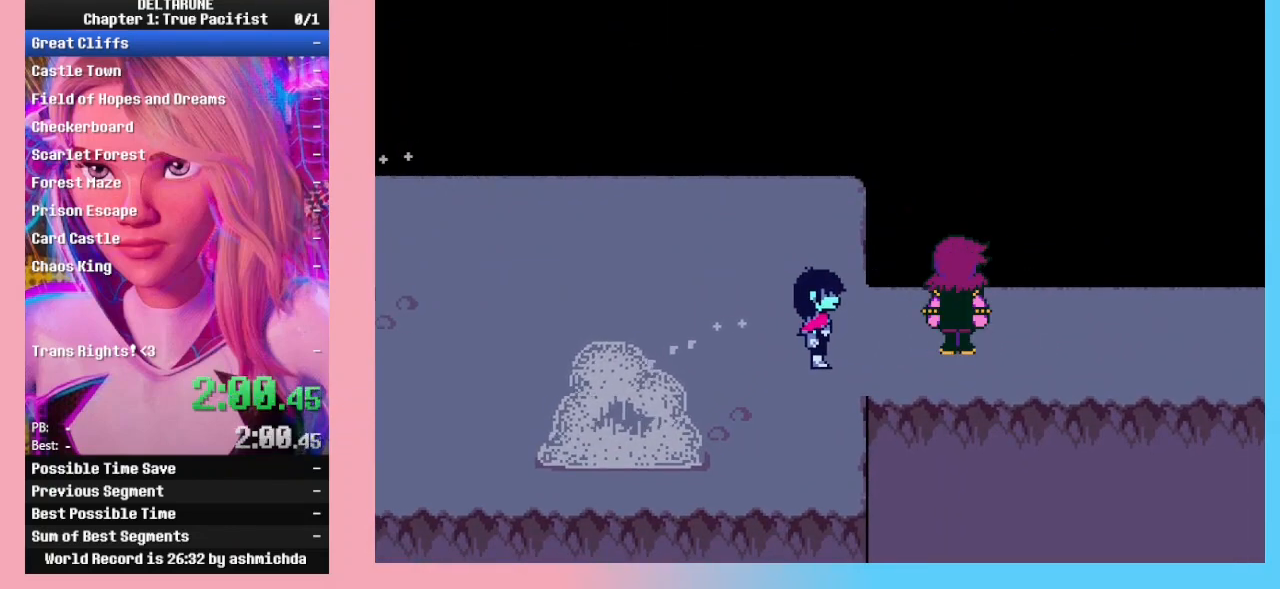
{"keys": ["ctrl_l", "ctrl_r", "shift_l", "shift_r"], "events": []}
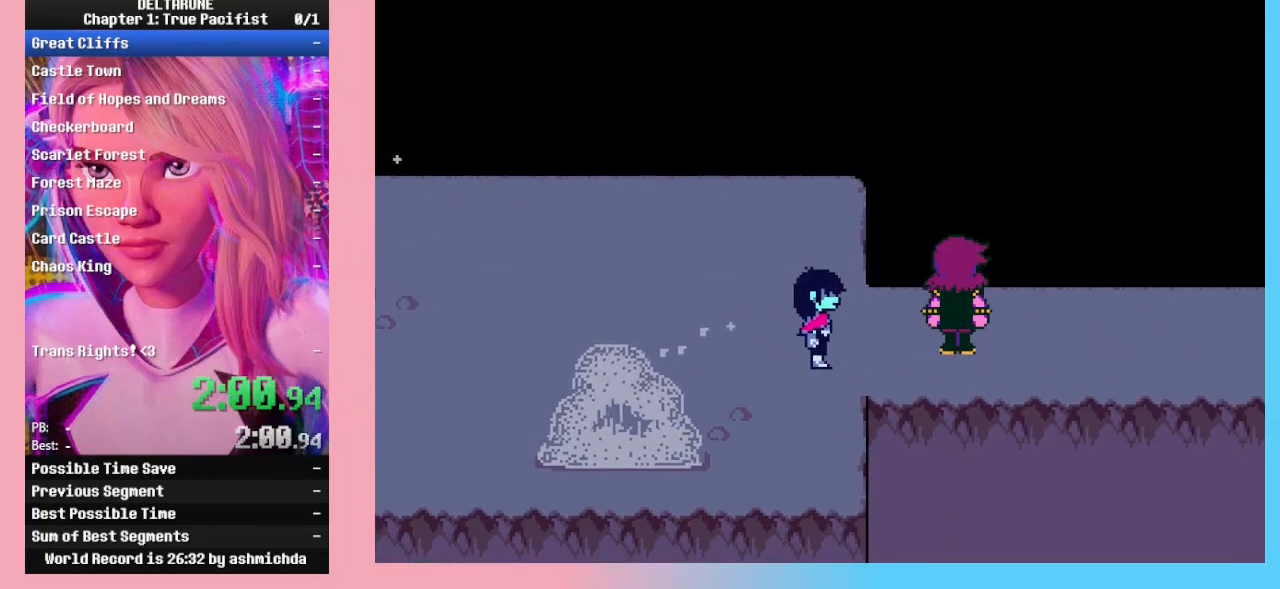
{"keys": ["ctrl_l", "ctrl_r", "shift_l", "shift_r"], "events": []}
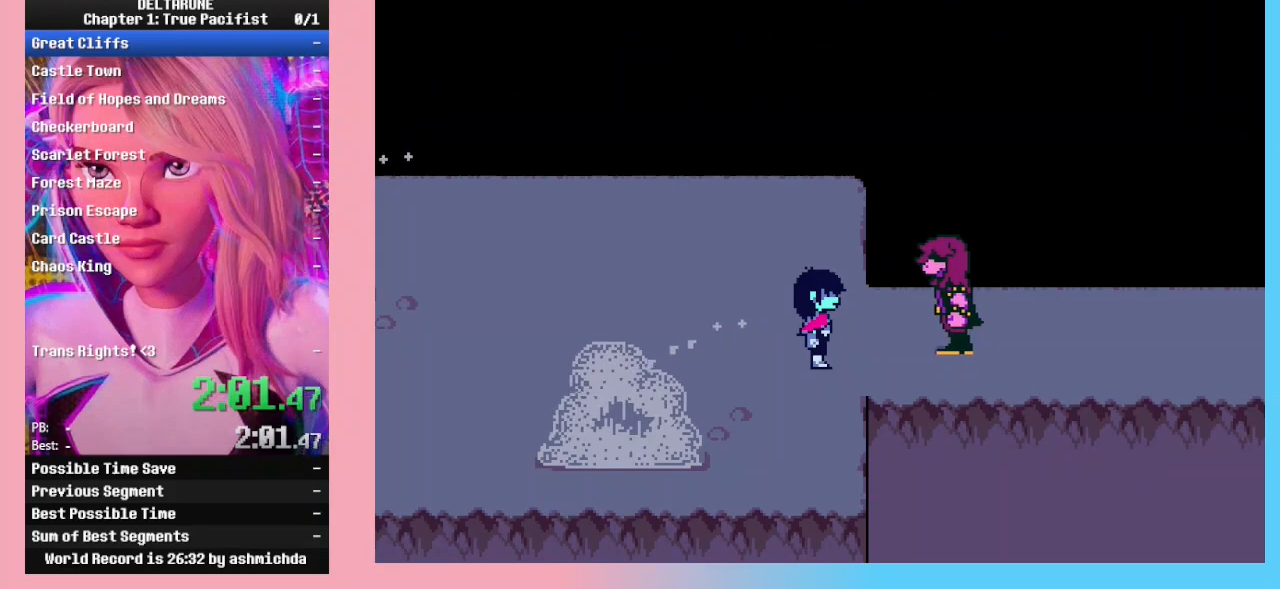
{"keys": ["ctrl_l", "ctrl_r", "right", "shift_l", "shift_r"], "events": [[467, "right", "down"]]}
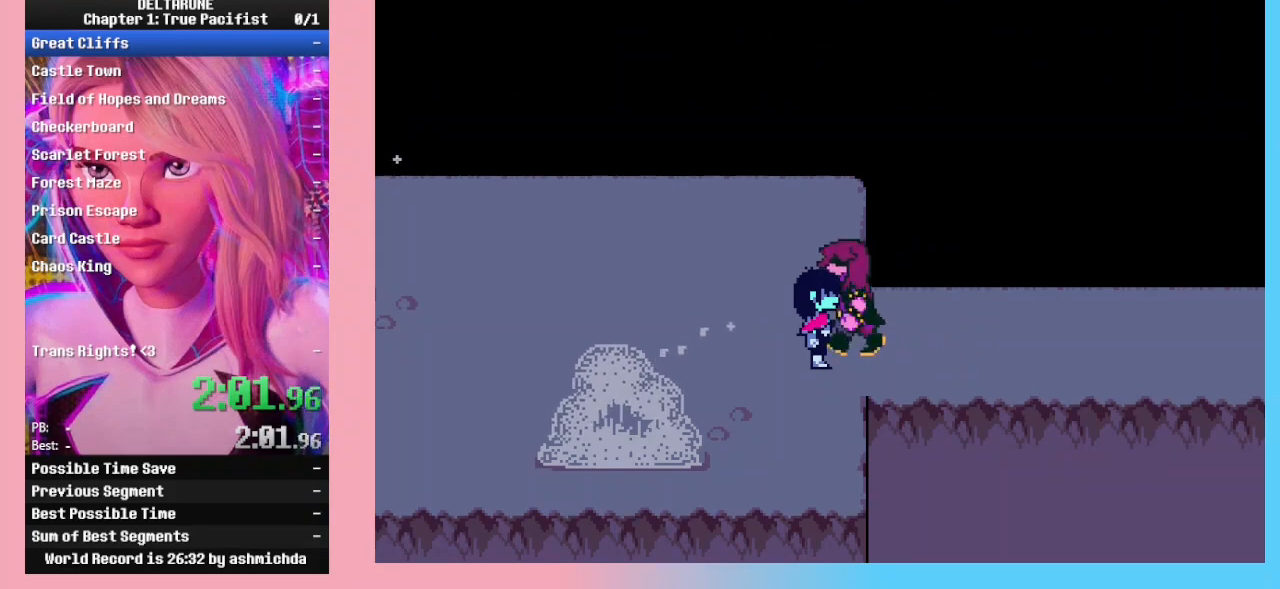
{"keys": ["ctrl_l", "ctrl_r", "right", "shift_l", "shift_r"], "events": []}
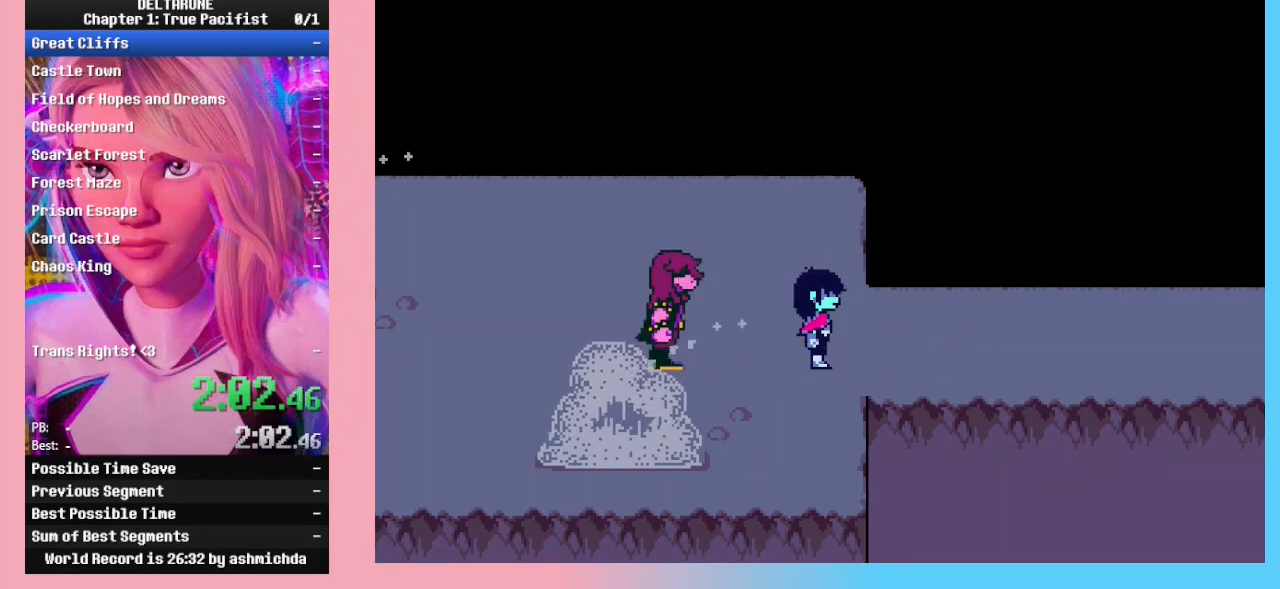
{"keys": ["ctrl_l", "ctrl_r", "right", "shift_l", "shift_r"], "events": []}
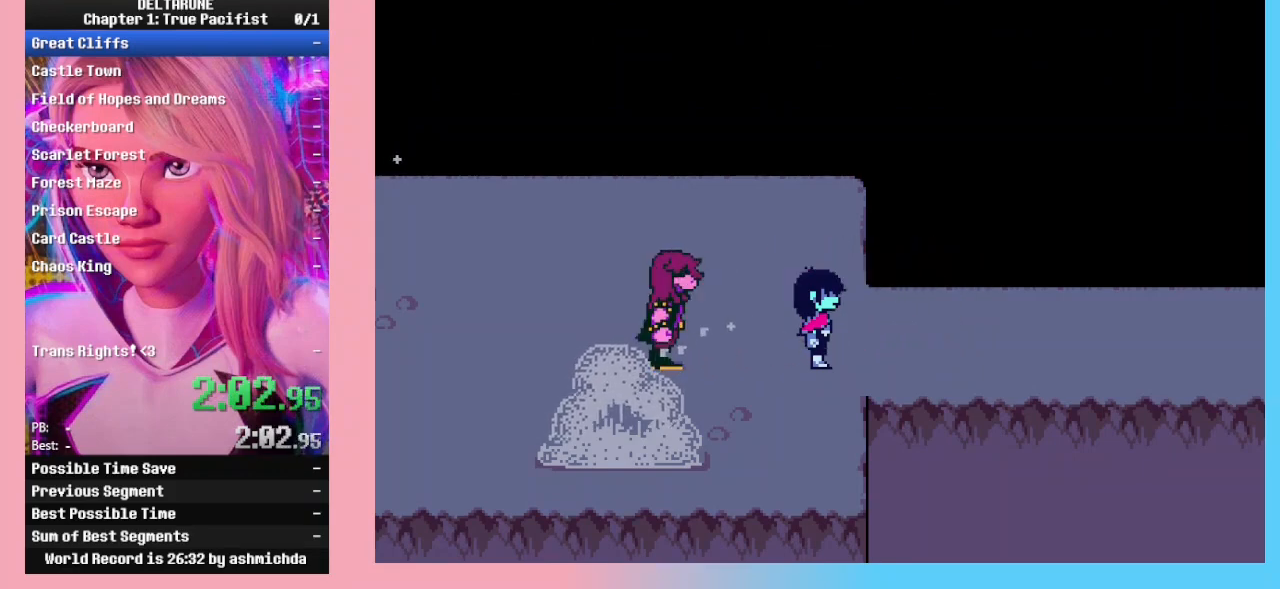
{"keys": ["ctrl_l", "ctrl_r", "right", "shift_l", "shift_r"], "events": []}
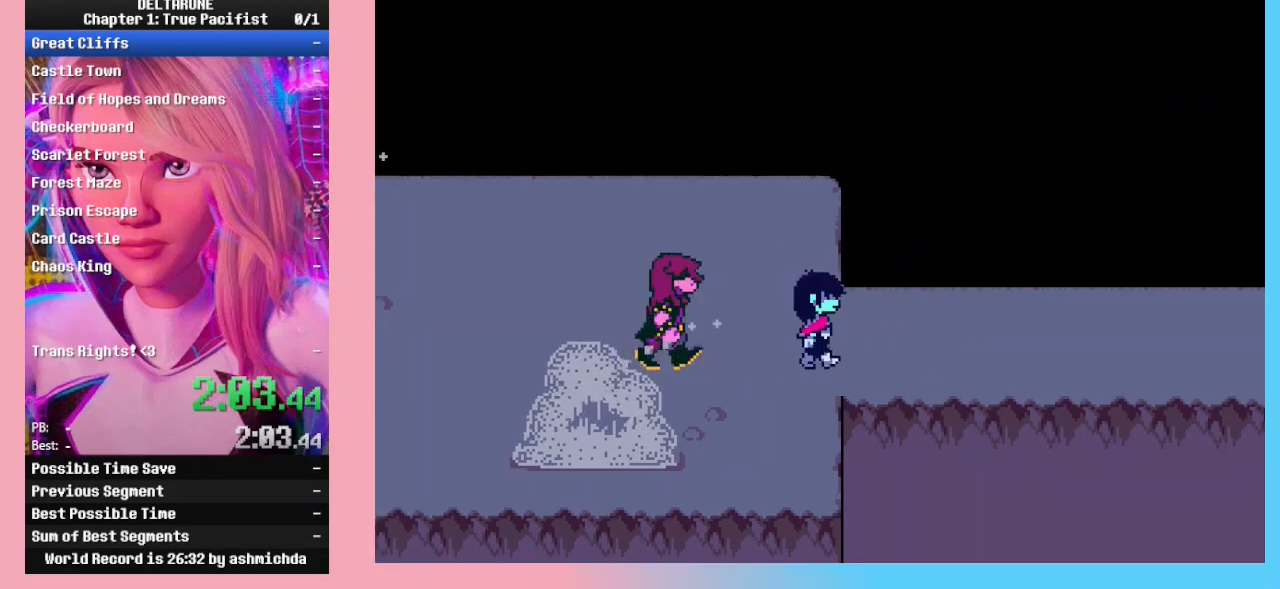
{"keys": ["ctrl_l", "ctrl_r", "right", "shift_l", "shift_r"], "events": []}
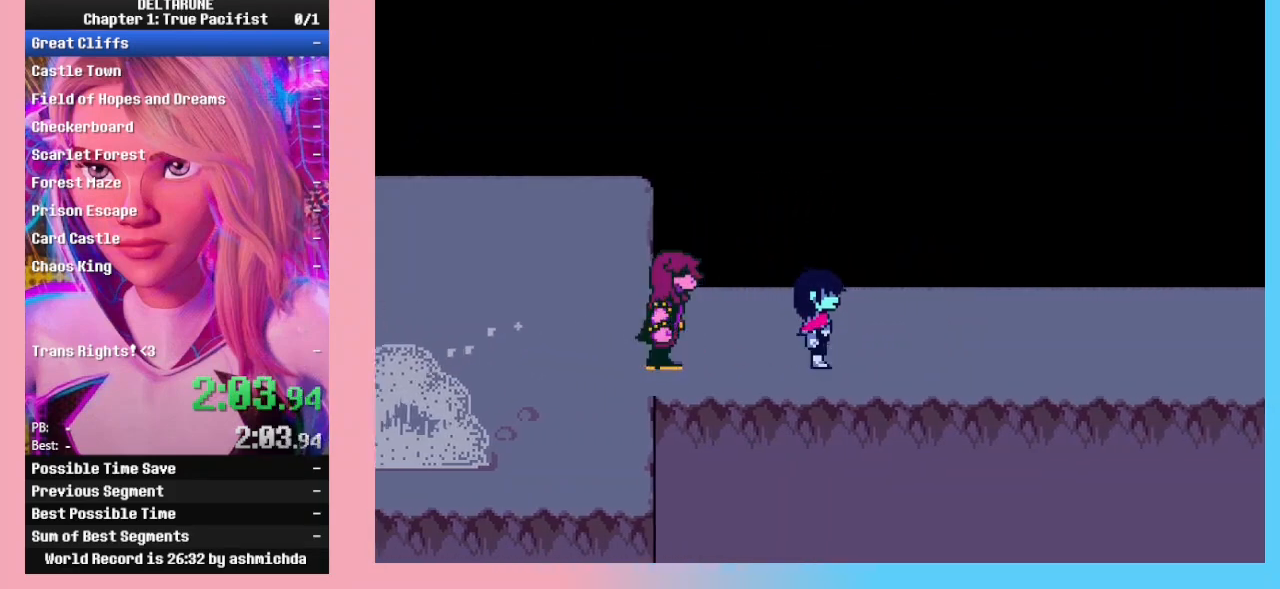
{"keys": ["ctrl_l", "ctrl_r", "right", "shift_l", "shift_r"], "events": []}
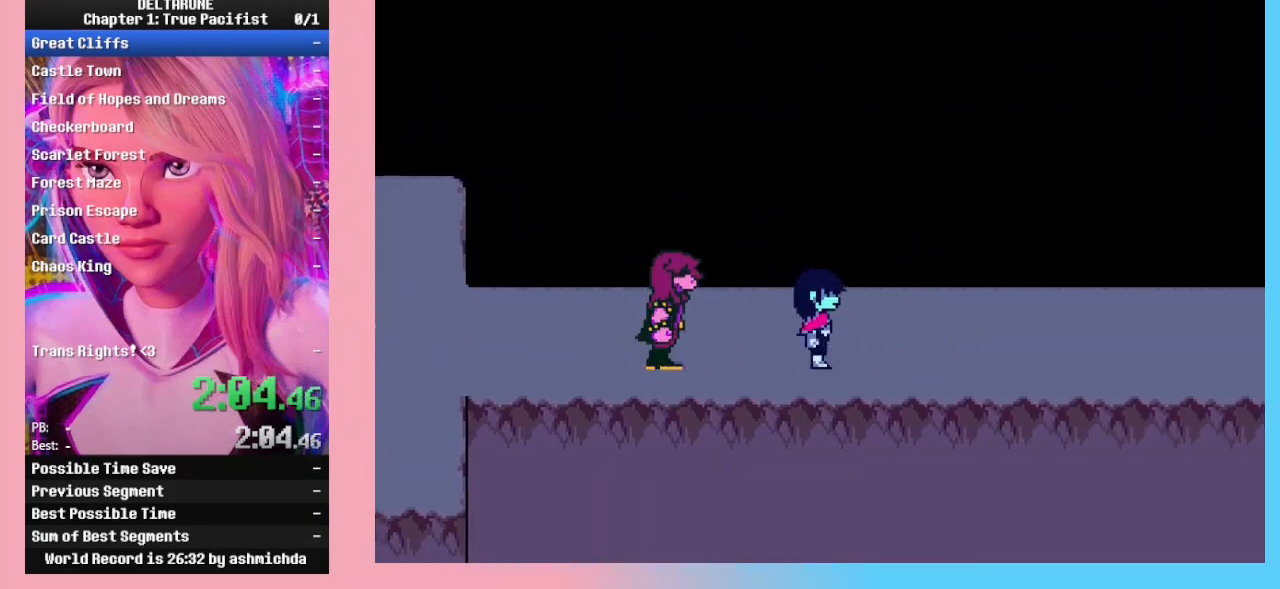
{"keys": ["ctrl_l", "ctrl_r", "right", "shift_l", "shift_r"], "events": []}
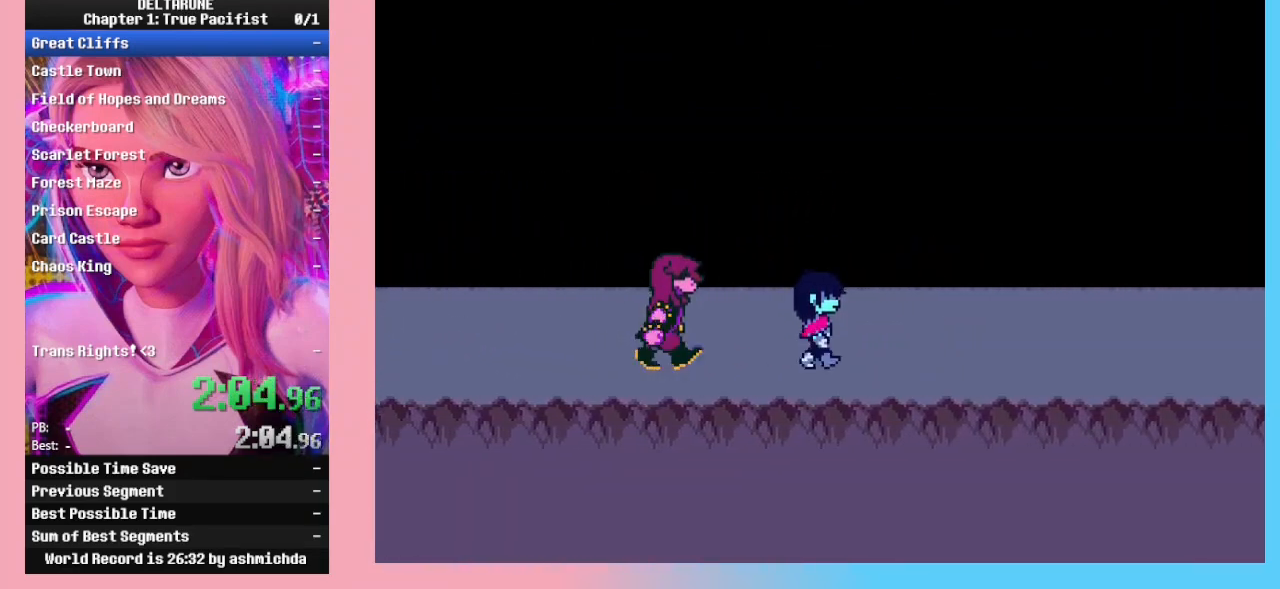
{"keys": ["ctrl_l", "ctrl_r", "right", "shift_l", "shift_r"], "events": []}
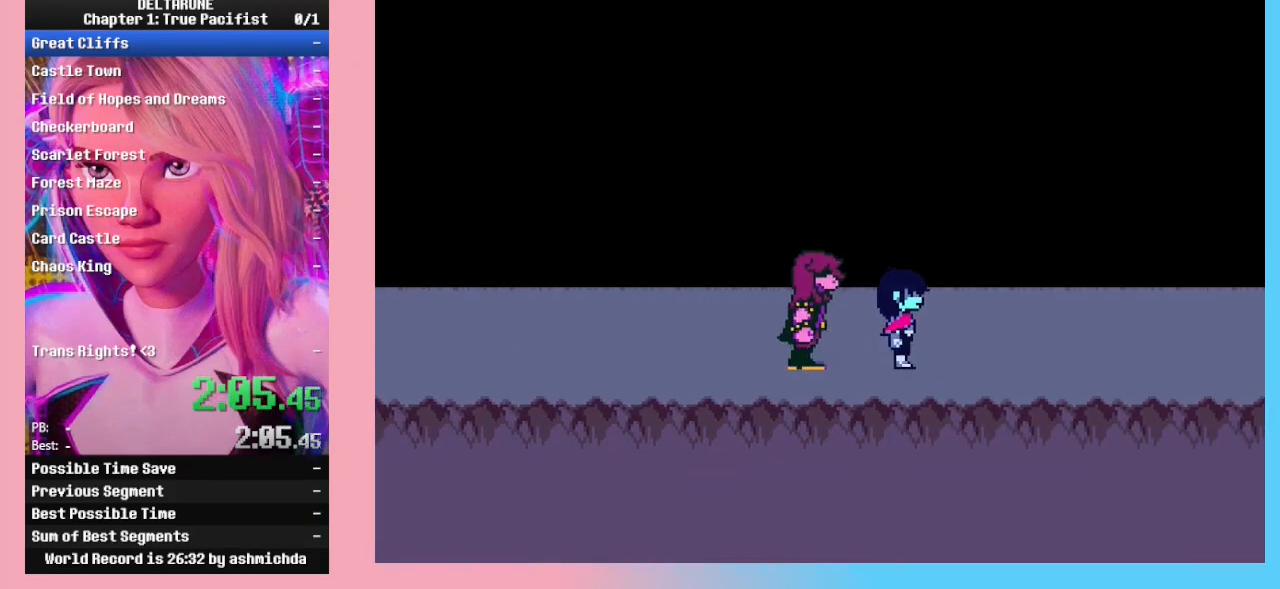
{"keys": ["ctrl_l", "ctrl_r", "right", "shift_l", "shift_r"], "events": []}
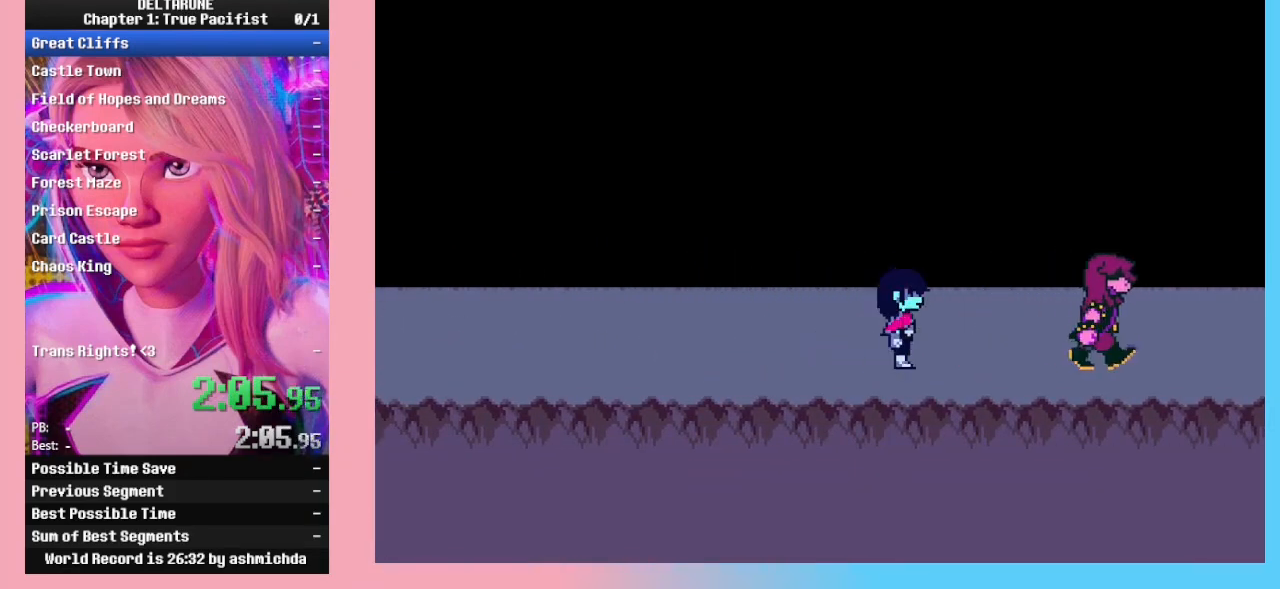
{"keys": ["ctrl_l", "ctrl_r", "right", "shift_l", "shift_r"], "events": []}
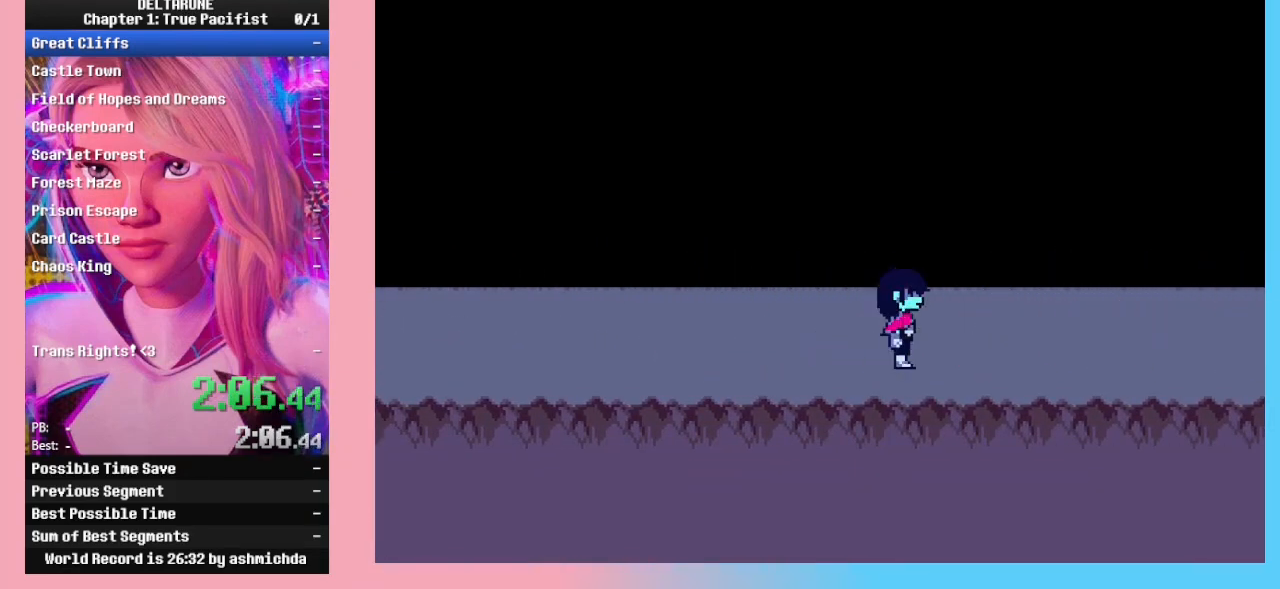
{"keys": ["ctrl_l", "ctrl_r", "right", "shift_l", "shift_r"], "events": []}
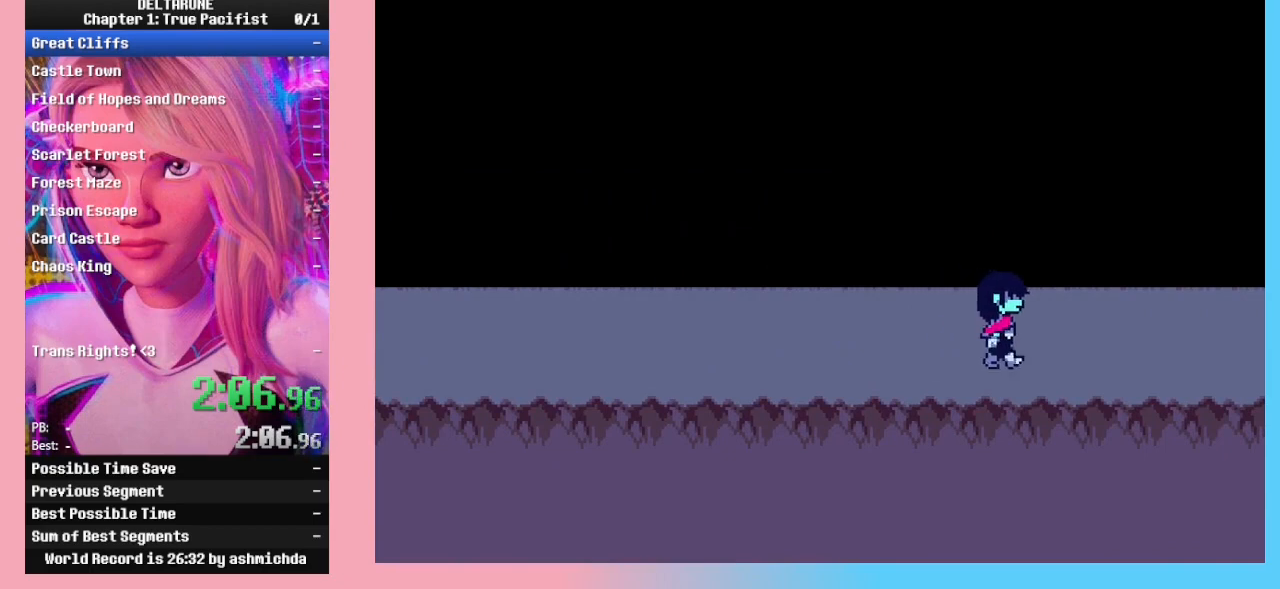
{"keys": ["ctrl_l", "ctrl_r", "right", "shift_l", "shift_r"], "events": []}
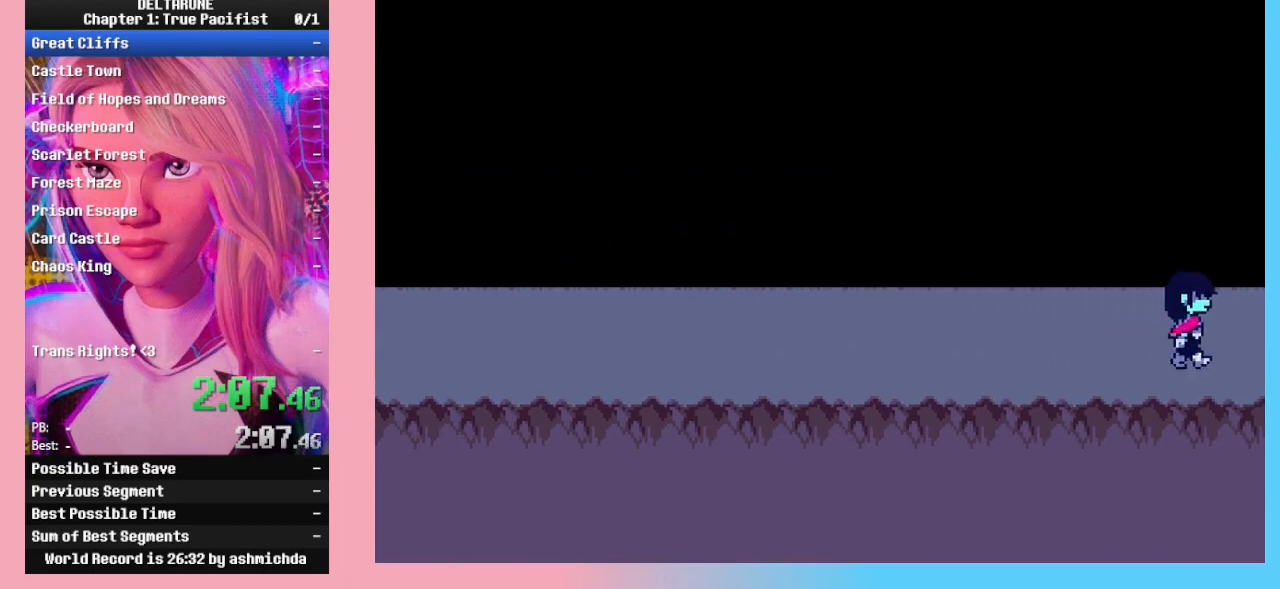
{"keys": ["ctrl_l", "ctrl_r", "right", "shift_l", "shift_r"], "events": []}
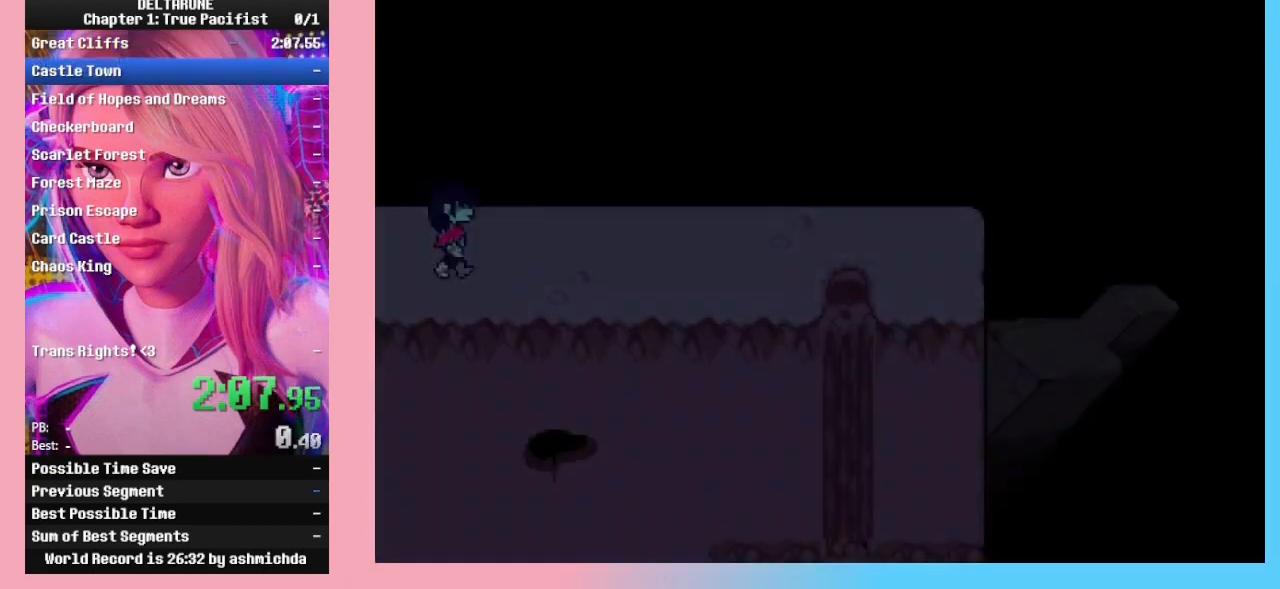
{"keys": ["ctrl_l", "ctrl_r", "right", "shift_l", "shift_r"], "events": [[233, "down", "down"], [300, "down", "up"]]}
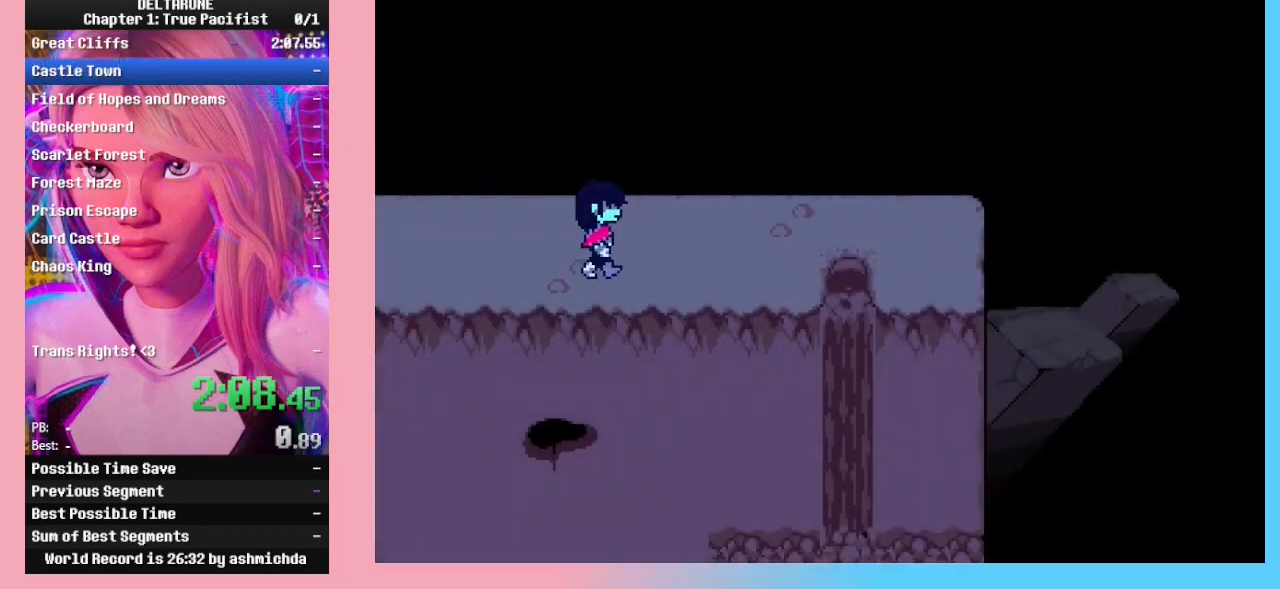
{"keys": ["ctrl_l", "ctrl_r", "right", "shift_l", "shift_r"], "events": []}
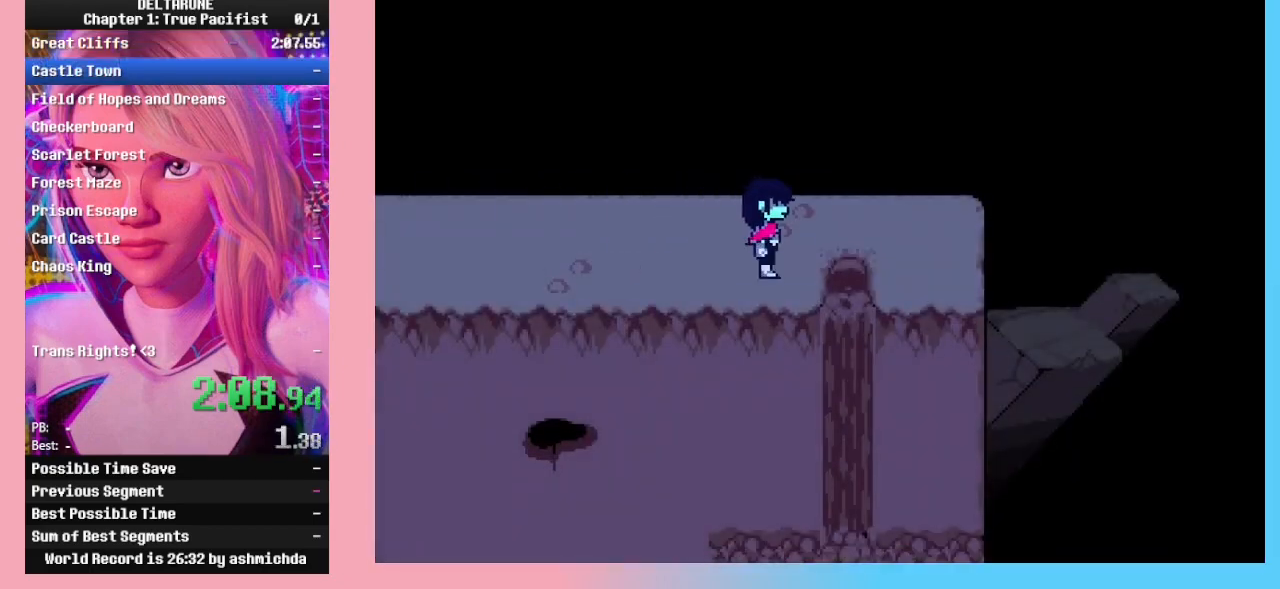
{"keys": ["ctrl_l", "ctrl_r", "down", "shift_l", "shift_r"], "events": [[233, "down", "down"], [233, "right", "up"]]}
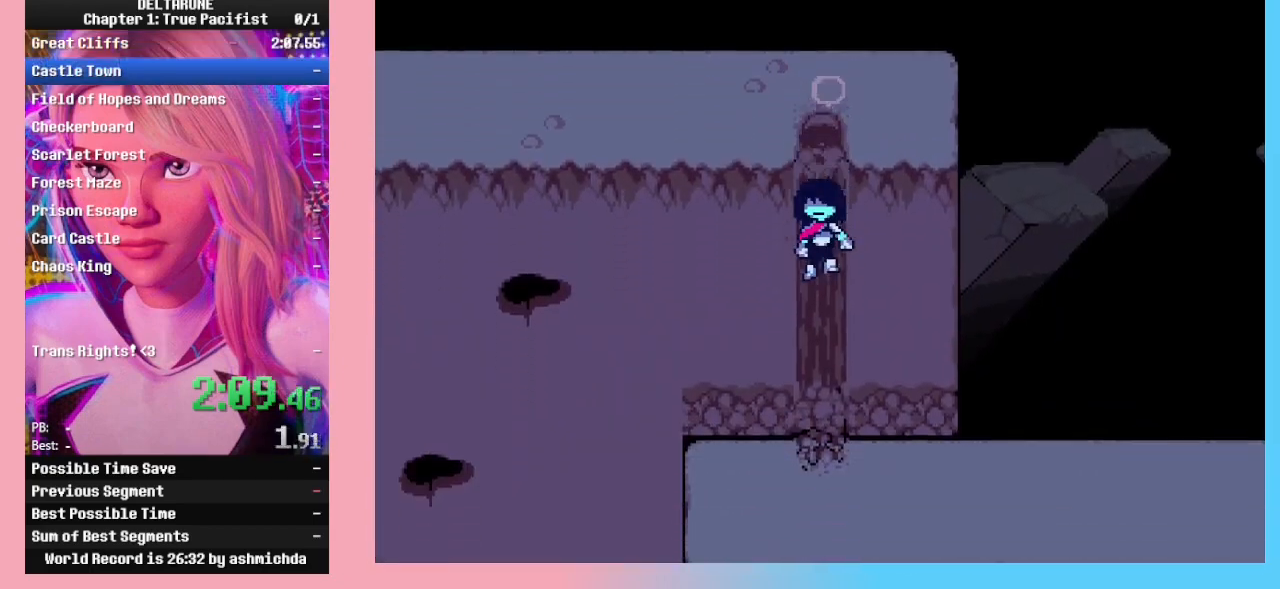
{"keys": ["ctrl_l", "ctrl_r", "down", "right", "shift_l", "shift_r"], "events": [[467, "right", "down"]]}
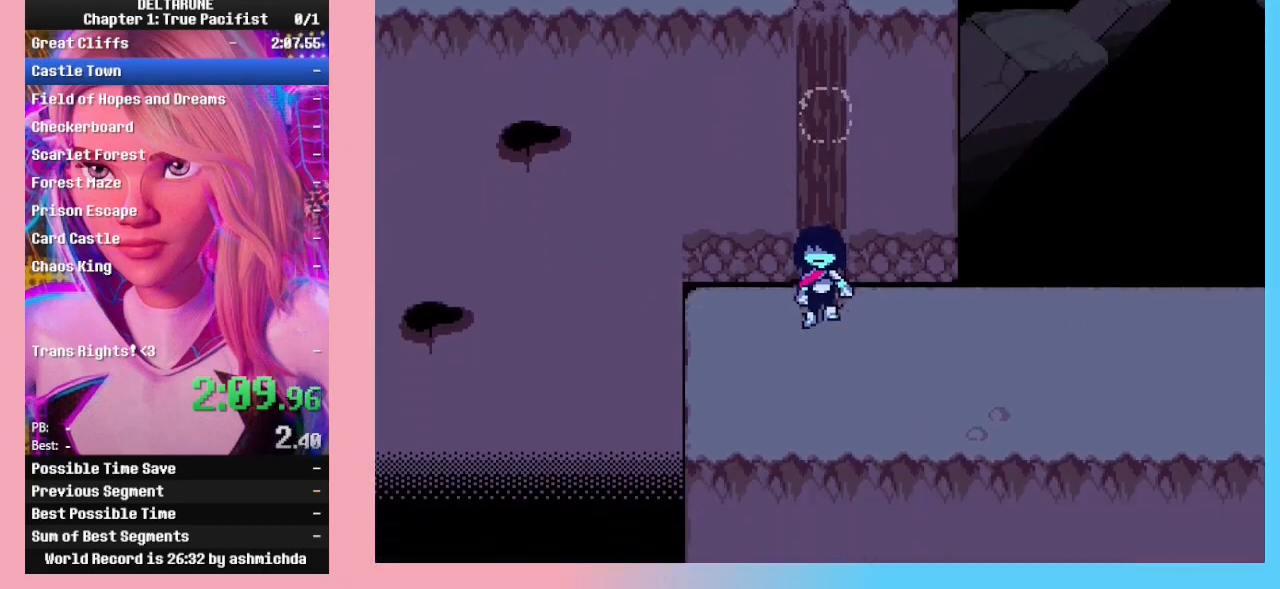
{"keys": ["ctrl_l", "ctrl_r", "right", "shift_l", "shift_r"], "events": [[267, "down", "up"]]}
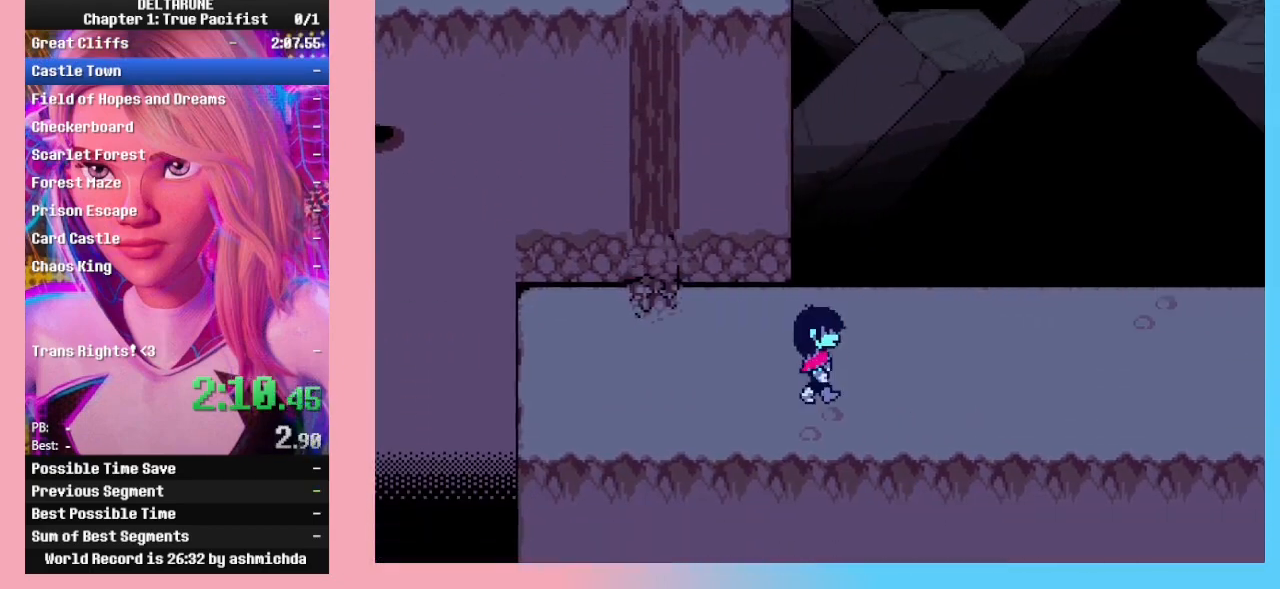
{"keys": ["ctrl_l", "ctrl_r", "right", "shift_l", "shift_r"], "events": [[133, "down", "down"], [167, "down", "up"]]}
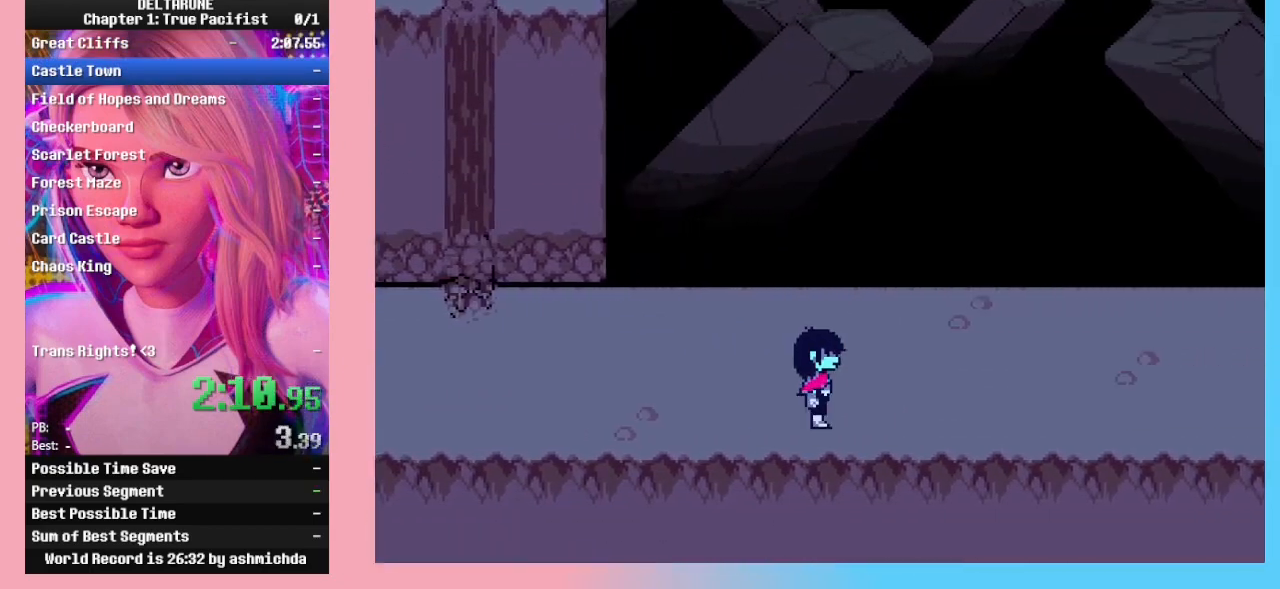
{"keys": ["ctrl_l", "ctrl_r", "right", "shift_l", "shift_r"], "events": [[433, "up", "down"], [467, "up", "up"]]}
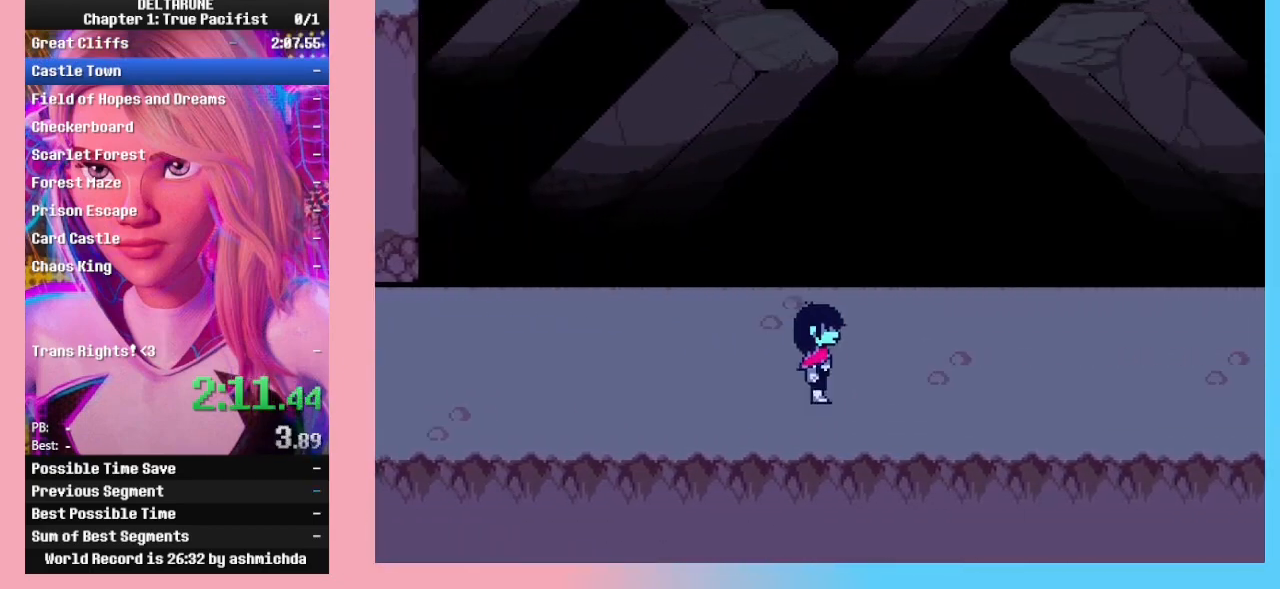
{"keys": ["ctrl_l", "ctrl_r", "right", "shift_l", "shift_r"], "events": []}
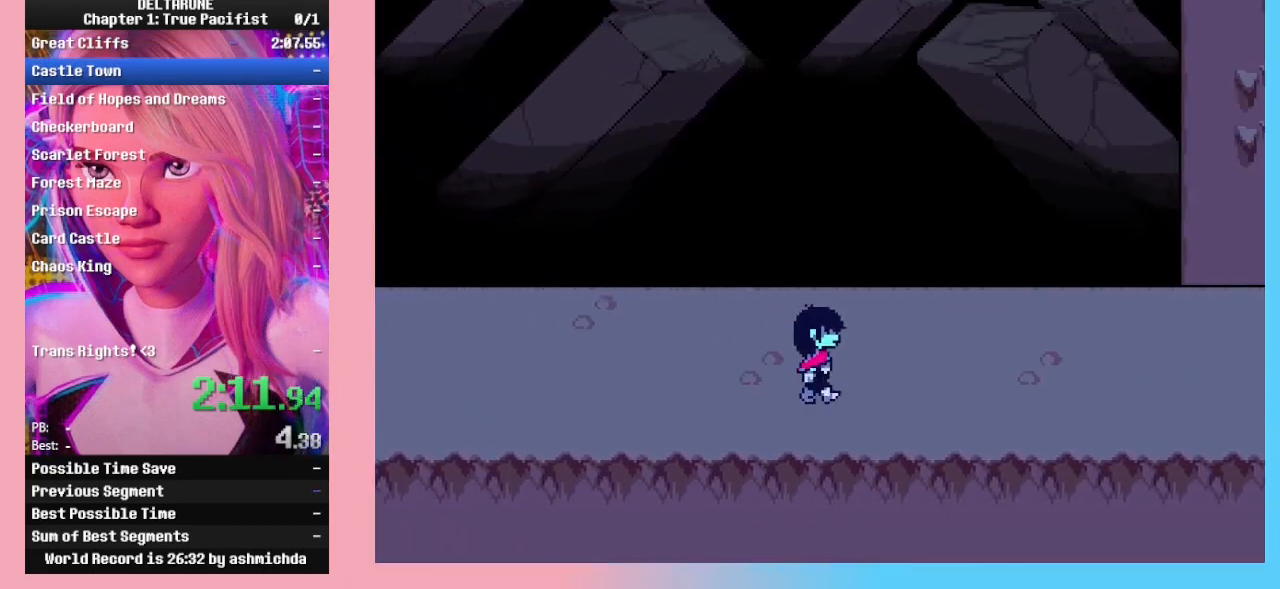
{"keys": ["ctrl_l", "ctrl_r", "right", "shift_l", "shift_r"], "events": []}